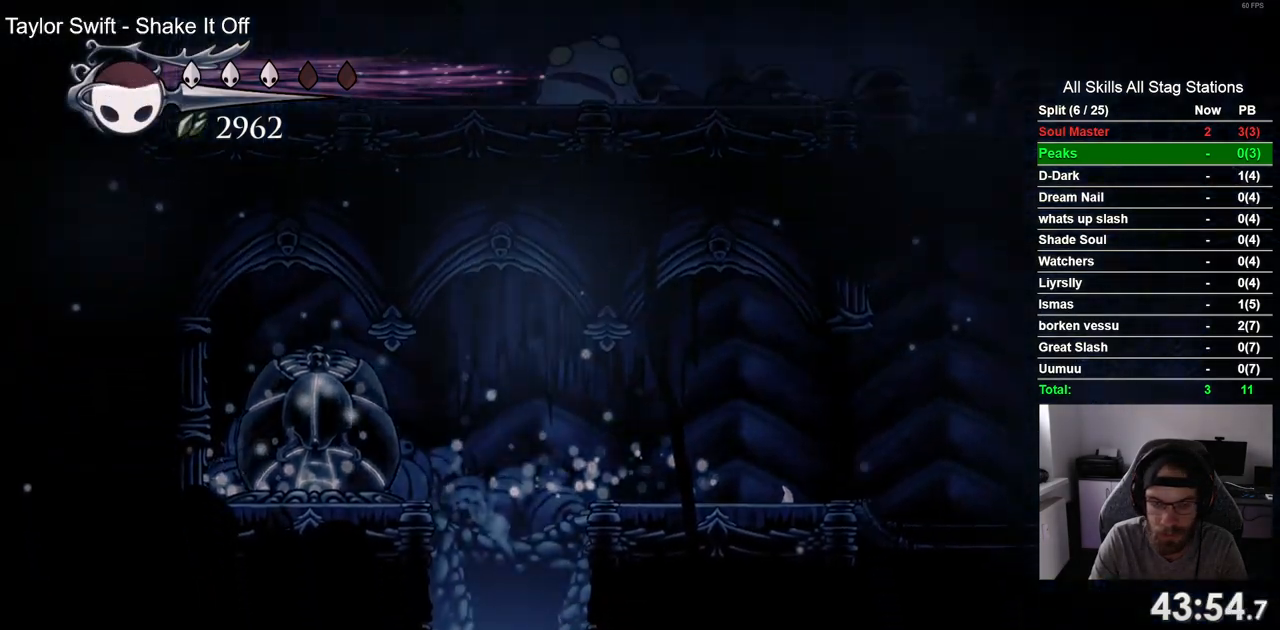
Gameplay with a controller (PlayStation layout); each line is a JSON object with the inputs held at the frame after it. "events" lists button and stick changes between this image and that frame as [ms after this image, input, new state], when the widget could be followed in between. Not read: R1.
{"buttons": ["DPAD_LEFT"], "left_stick": "center", "right_stick": "center", "events": []}
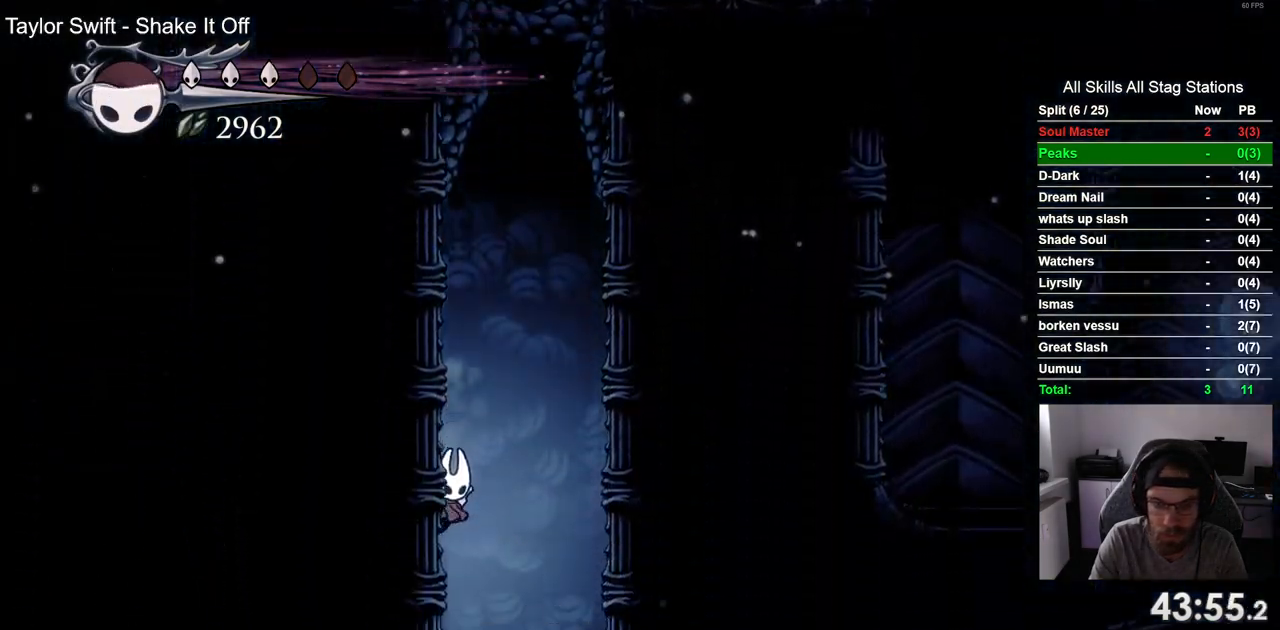
{"buttons": ["DPAD_LEFT"], "left_stick": "center", "right_stick": "center", "events": [[117, "DPAD_RIGHT", "down"], [150, "DPAD_LEFT", "up"], [233, "DPAD_RIGHT", "up"], [400, "DPAD_LEFT", "down"]]}
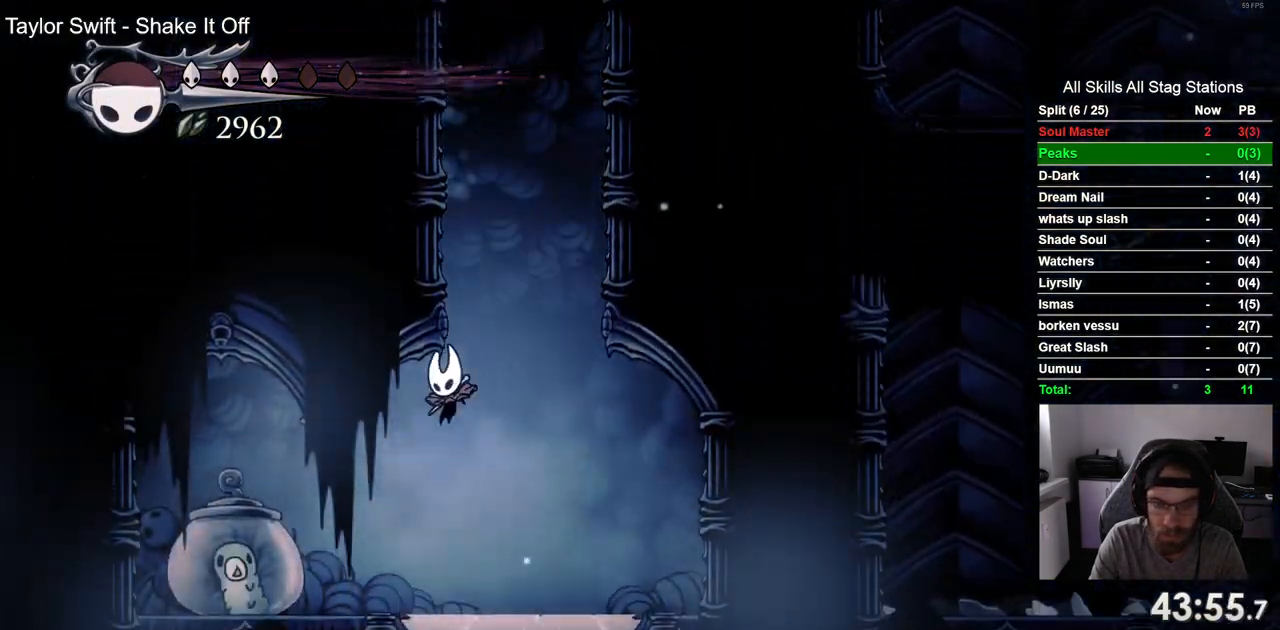
{"buttons": ["DPAD_RIGHT"], "left_stick": "center", "right_stick": "center", "events": [[133, "SQUARE", "down"], [200, "DPAD_LEFT", "up"], [250, "DPAD_RIGHT", "down"], [267, "SQUARE", "up"]]}
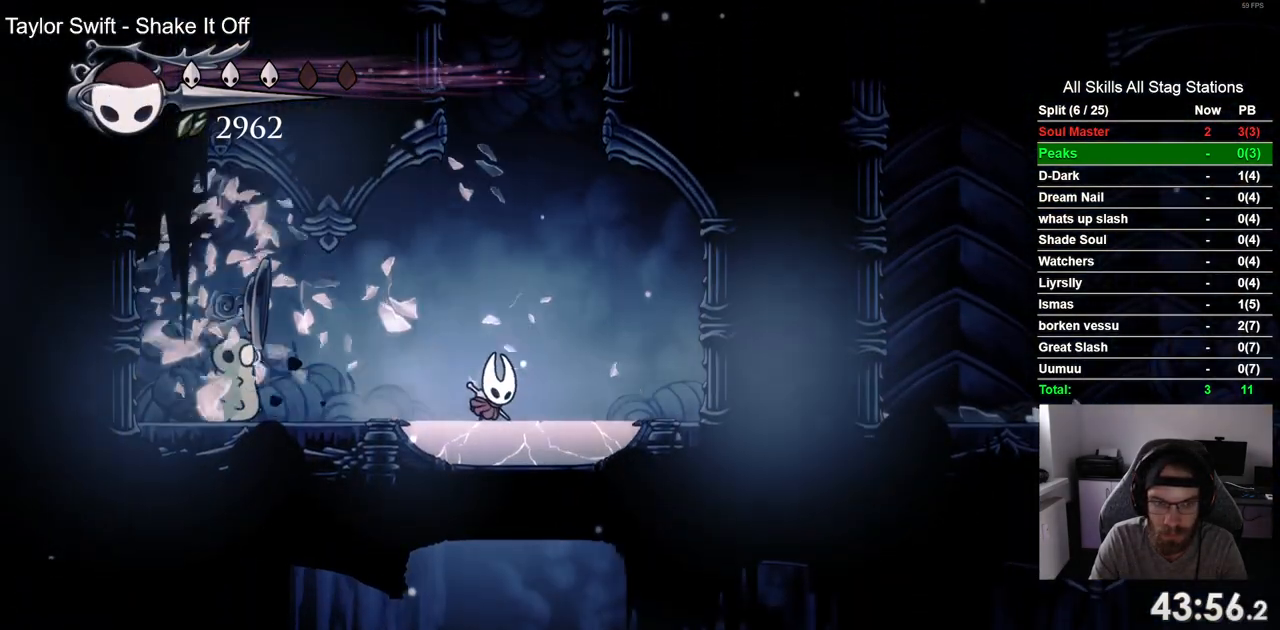
{"buttons": [], "left_stick": "center", "right_stick": "center", "events": [[500, "DPAD_RIGHT", "up"]]}
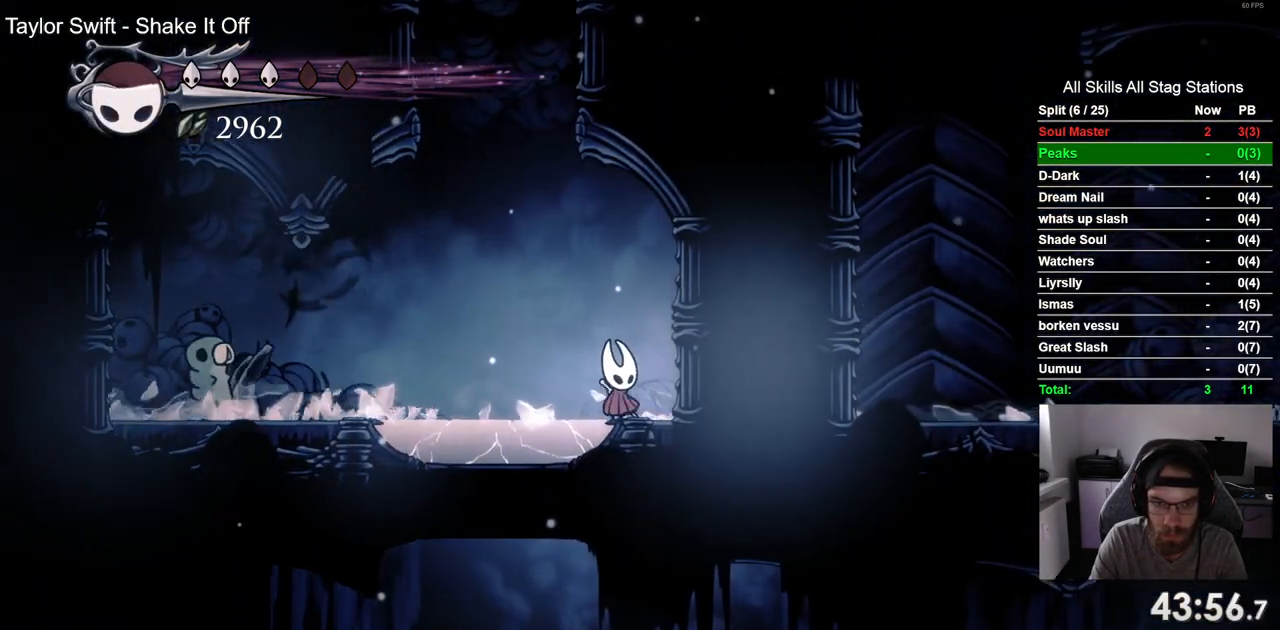
{"buttons": ["DPAD_DOWN"], "left_stick": "center", "right_stick": "center", "events": [[183, "CROSS", "down"], [250, "DPAD_DOWN", "down"], [383, "CIRCLE", "down"], [467, "CIRCLE", "up"], [467, "CROSS", "up"]]}
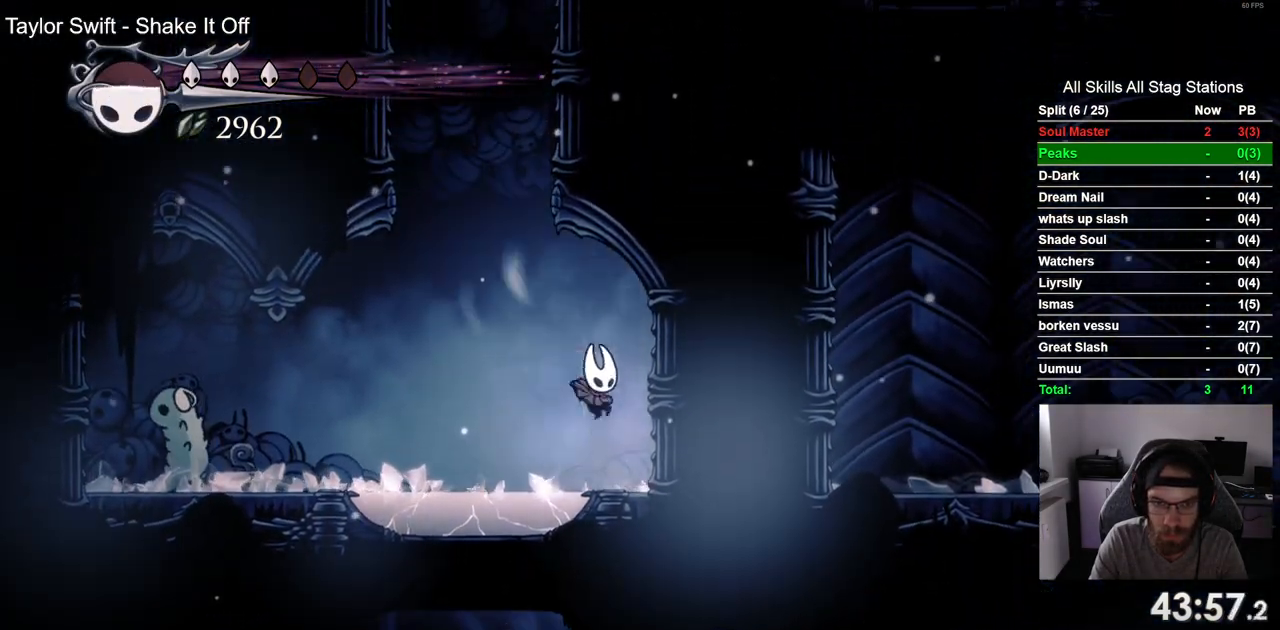
{"buttons": [], "left_stick": "center", "right_stick": "center", "events": [[17, "DPAD_DOWN", "up"]]}
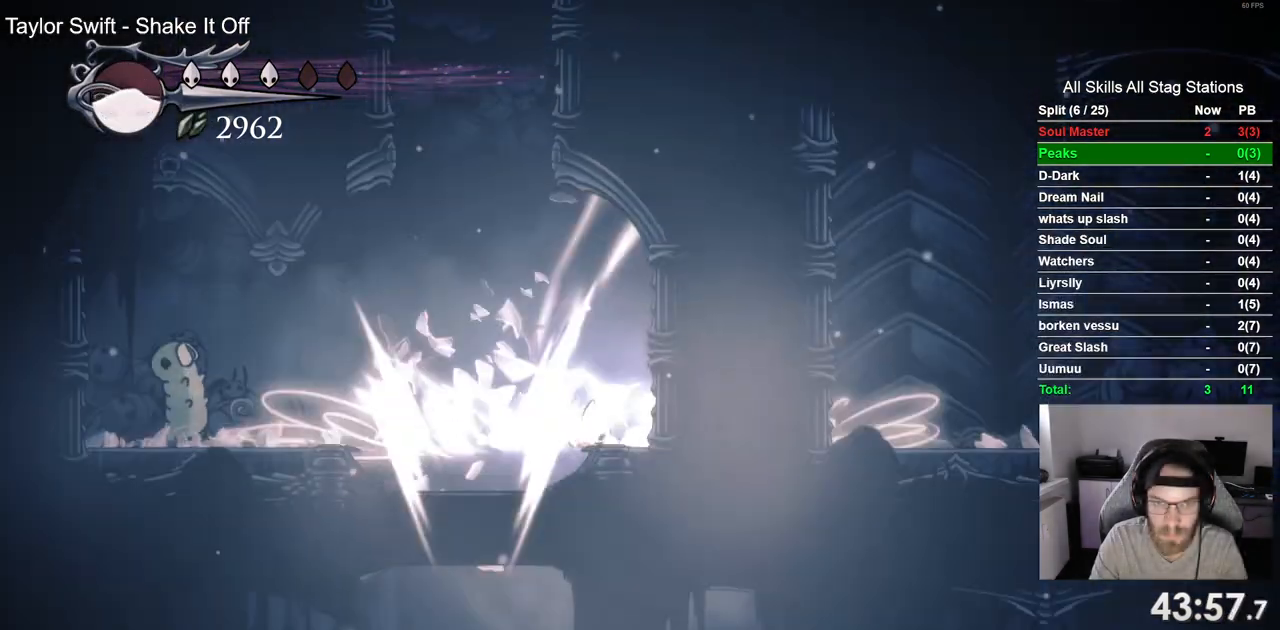
{"buttons": [], "left_stick": "center", "right_stick": "center", "events": []}
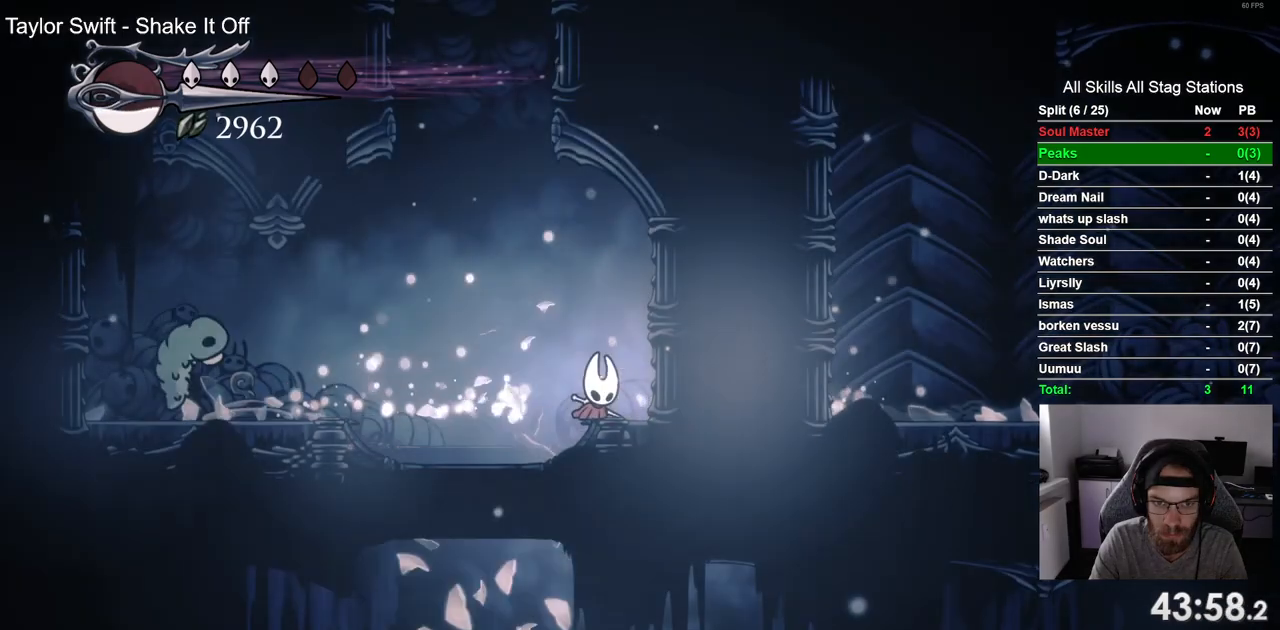
{"buttons": ["DPAD_RIGHT"], "left_stick": "center", "right_stick": "center", "events": [[133, "DPAD_LEFT", "down"], [300, "DPAD_LEFT", "up"], [367, "DPAD_RIGHT", "down"]]}
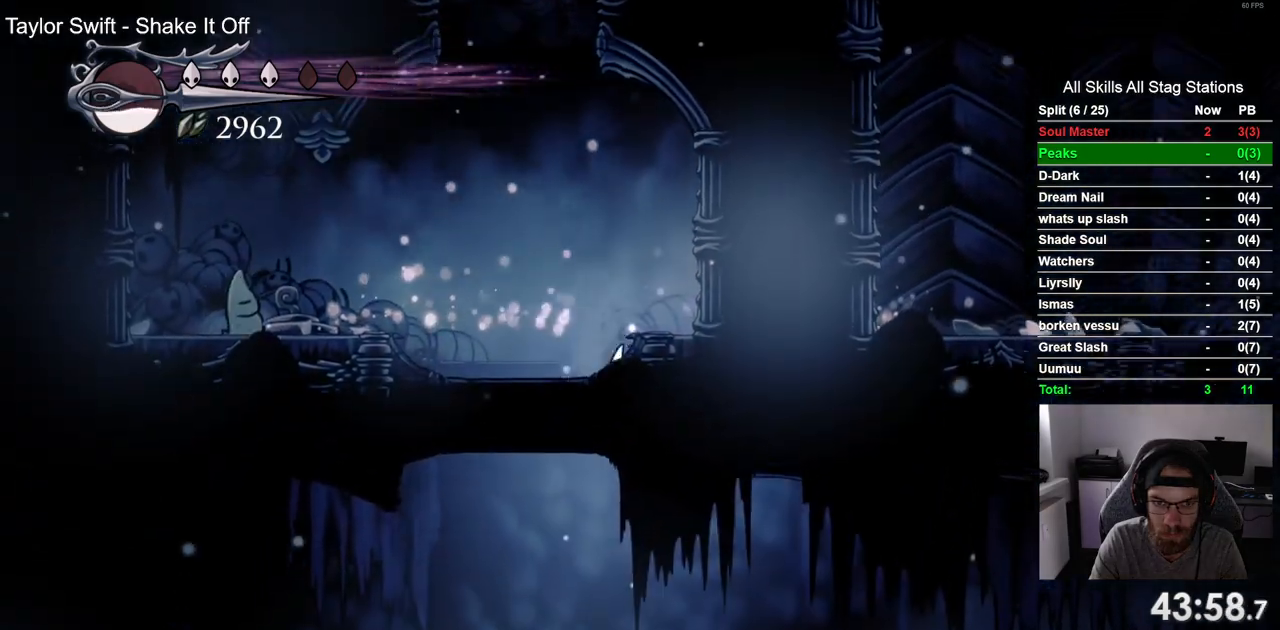
{"buttons": ["DPAD_RIGHT"], "left_stick": "center", "right_stick": "center", "events": []}
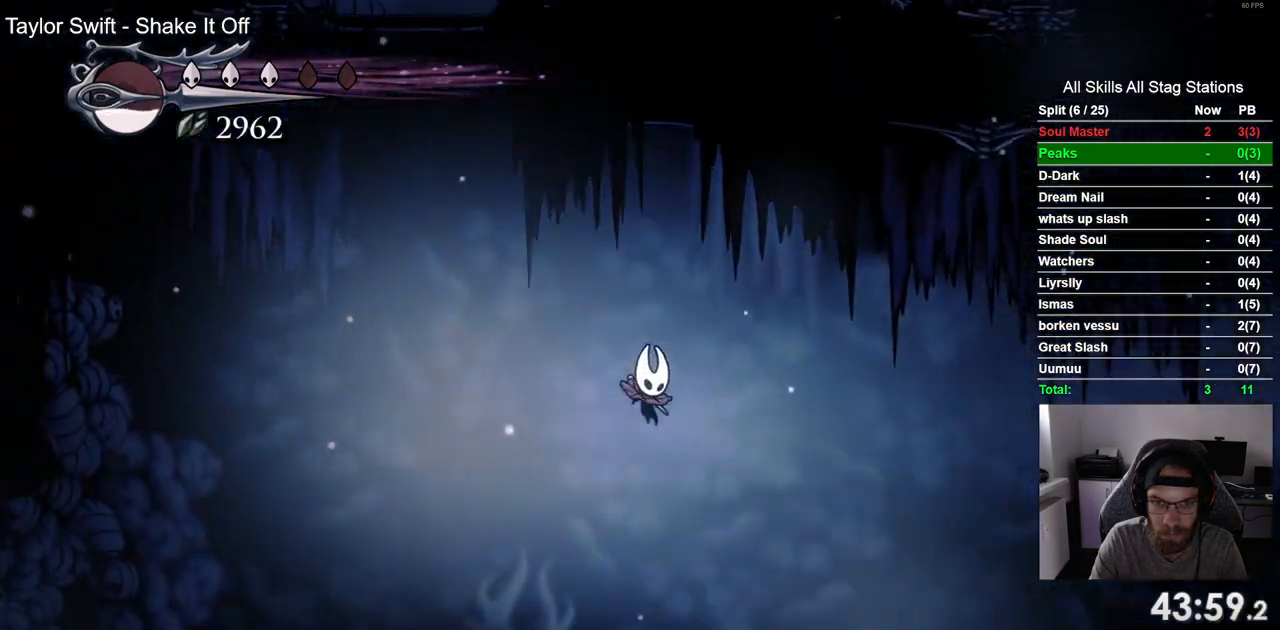
{"buttons": ["DPAD_RIGHT"], "left_stick": "center", "right_stick": "center", "events": [[100, "R2", "down"], [333, "R2", "up"]]}
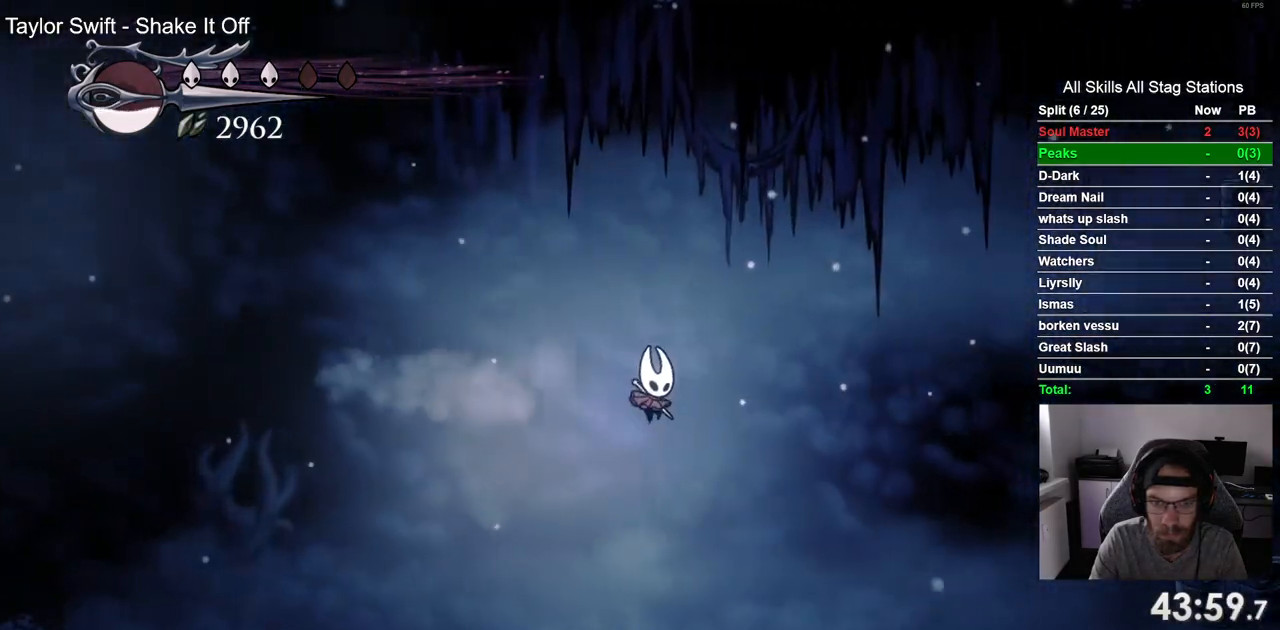
{"buttons": ["DPAD_RIGHT"], "left_stick": "center", "right_stick": "center", "events": []}
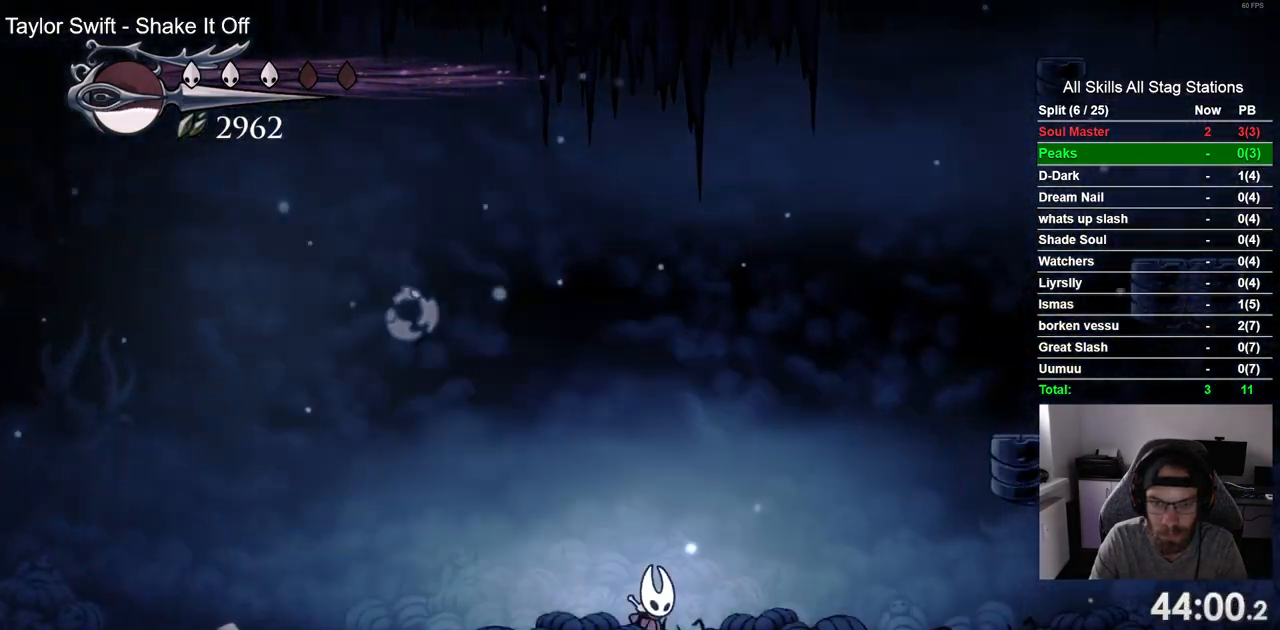
{"buttons": ["CROSS", "DPAD_RIGHT"], "left_stick": "center", "right_stick": "center", "events": [[100, "CROSS", "down"]]}
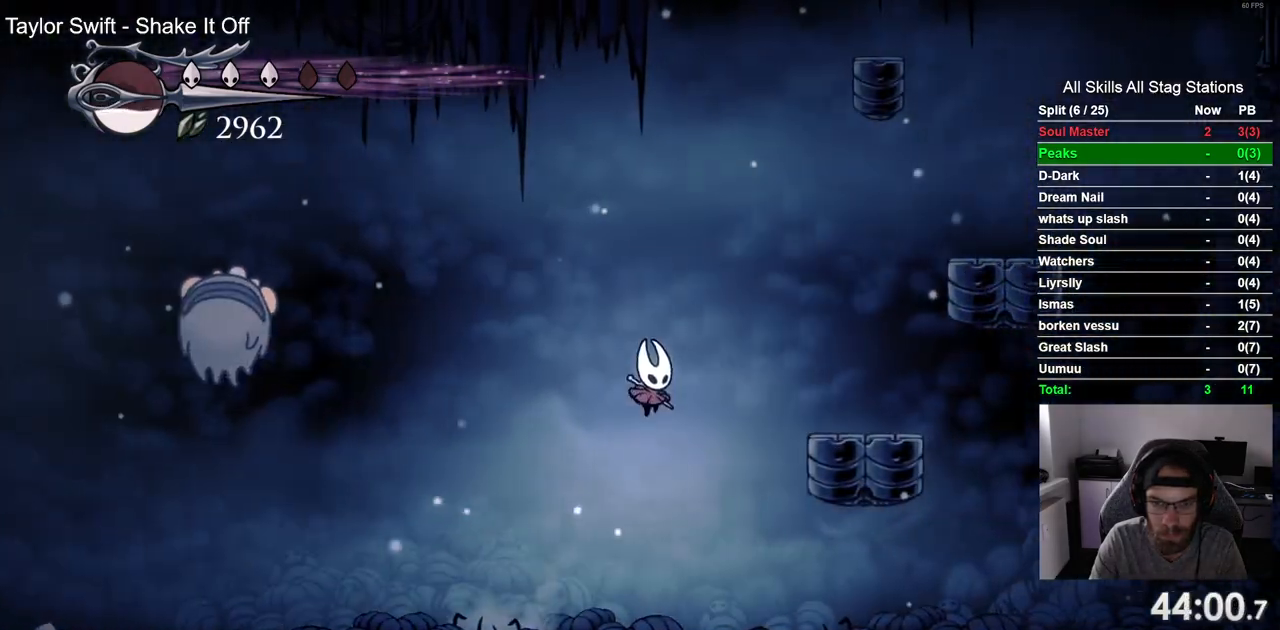
{"buttons": ["CROSS", "DPAD_RIGHT"], "left_stick": "center", "right_stick": "center", "events": []}
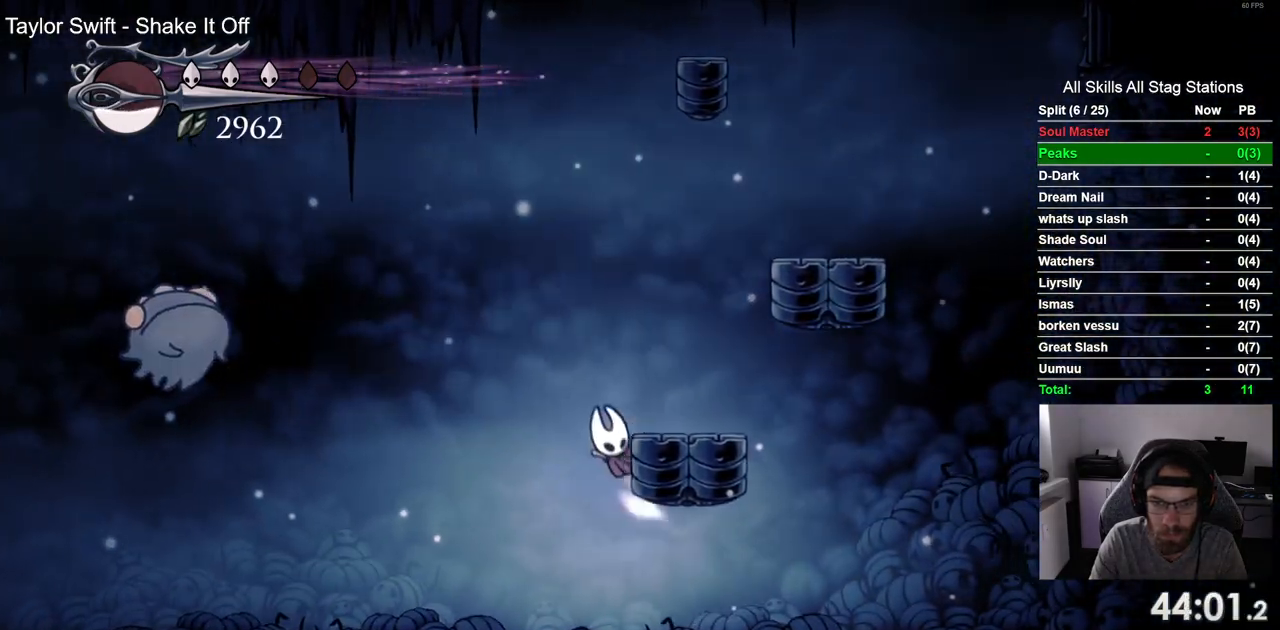
{"buttons": ["CROSS", "DPAD_RIGHT"], "left_stick": "center", "right_stick": "center", "events": []}
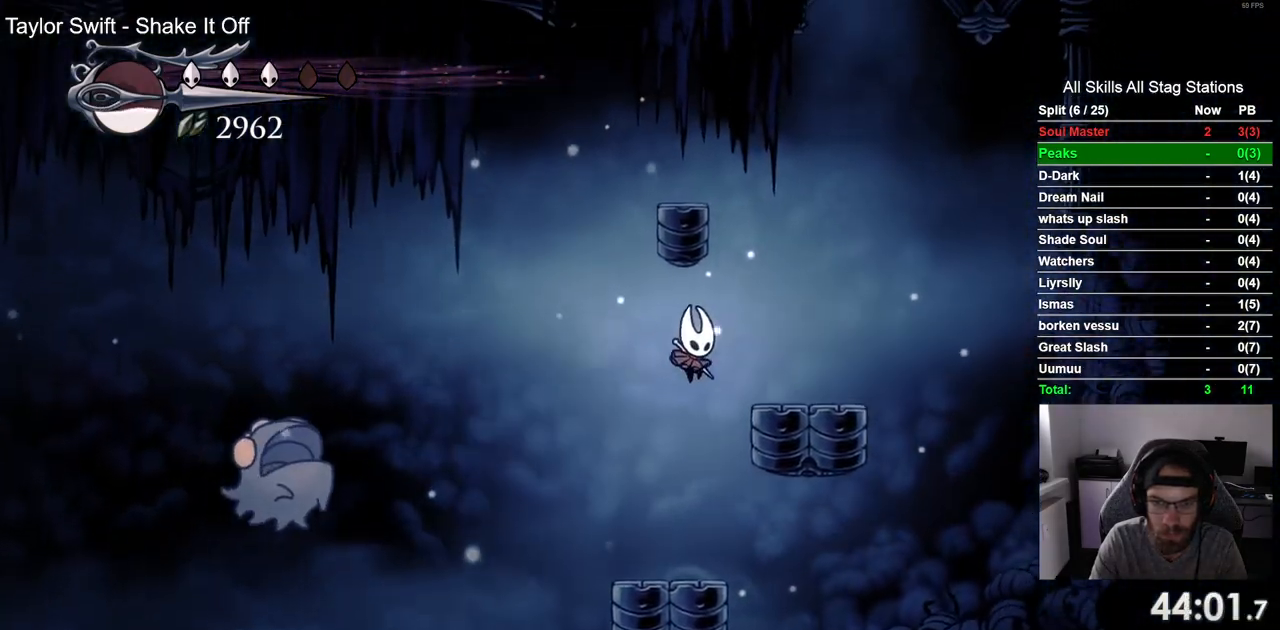
{"buttons": ["CROSS", "DPAD_LEFT"], "left_stick": "center", "right_stick": "center", "events": [[183, "CROSS", "up"], [267, "CROSS", "down"], [283, "DPAD_RIGHT", "up"], [317, "DPAD_LEFT", "down"]]}
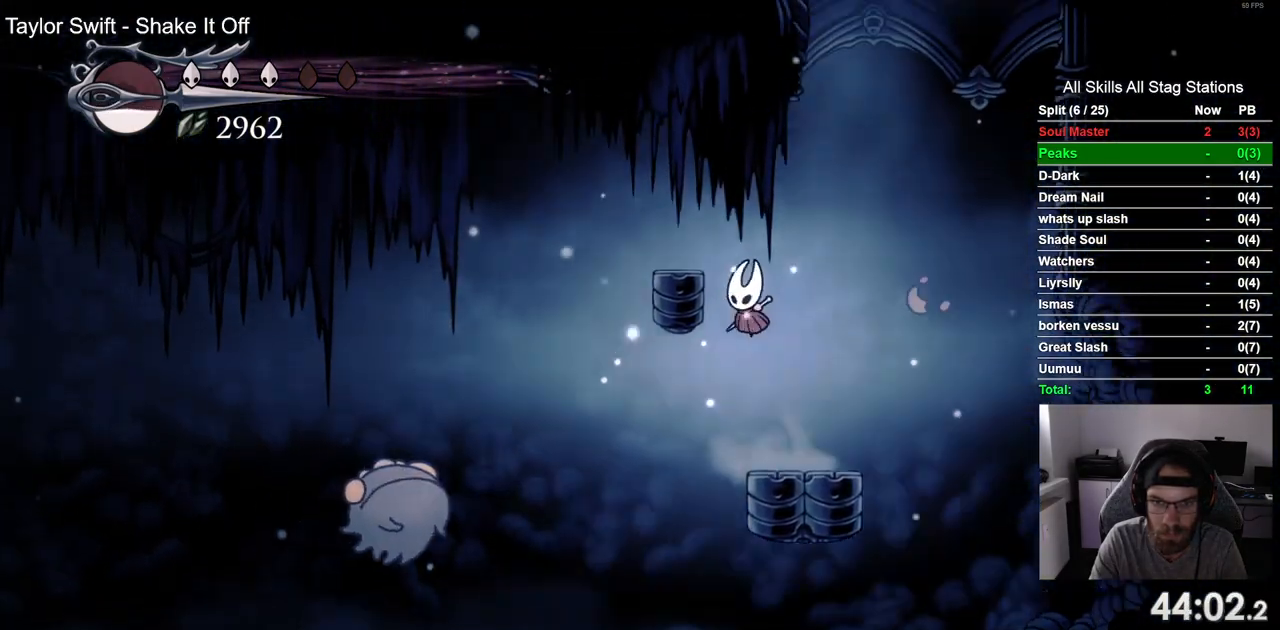
{"buttons": ["CROSS", "DPAD_RIGHT"], "left_stick": "center", "right_stick": "center", "events": [[200, "DPAD_LEFT", "up"], [317, "CROSS", "up"], [383, "DPAD_RIGHT", "down"], [433, "CROSS", "down"]]}
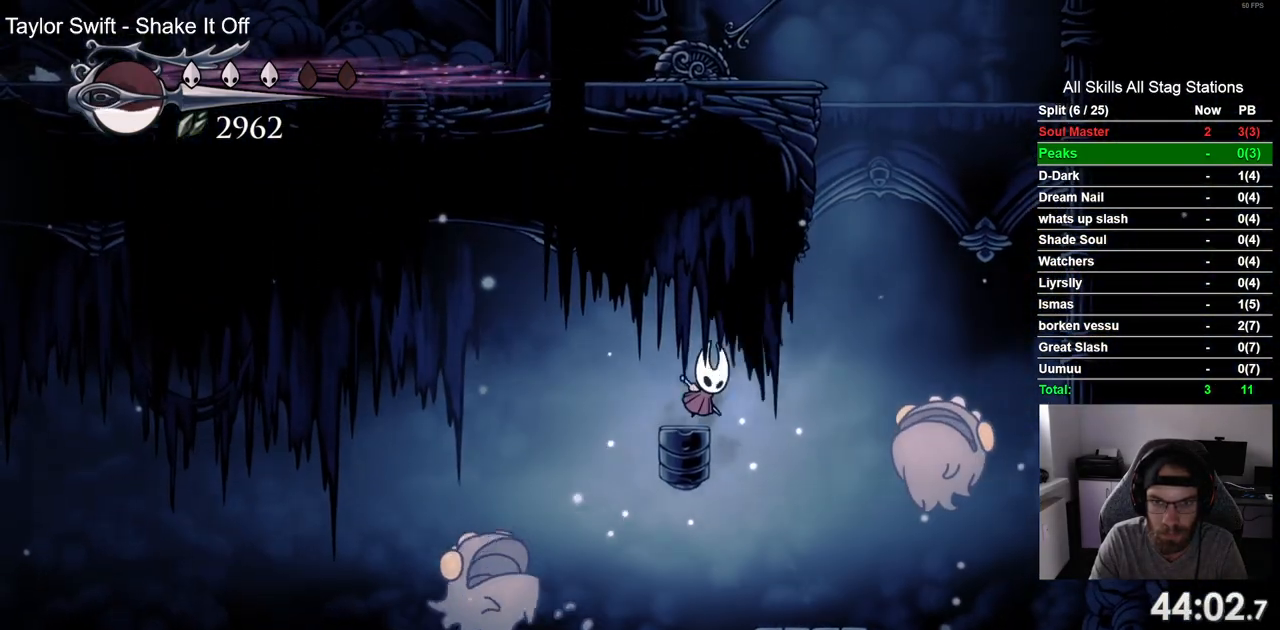
{"buttons": ["R2", "DPAD_RIGHT"], "left_stick": "center", "right_stick": "center", "events": [[317, "R2", "down"], [467, "CROSS", "up"]]}
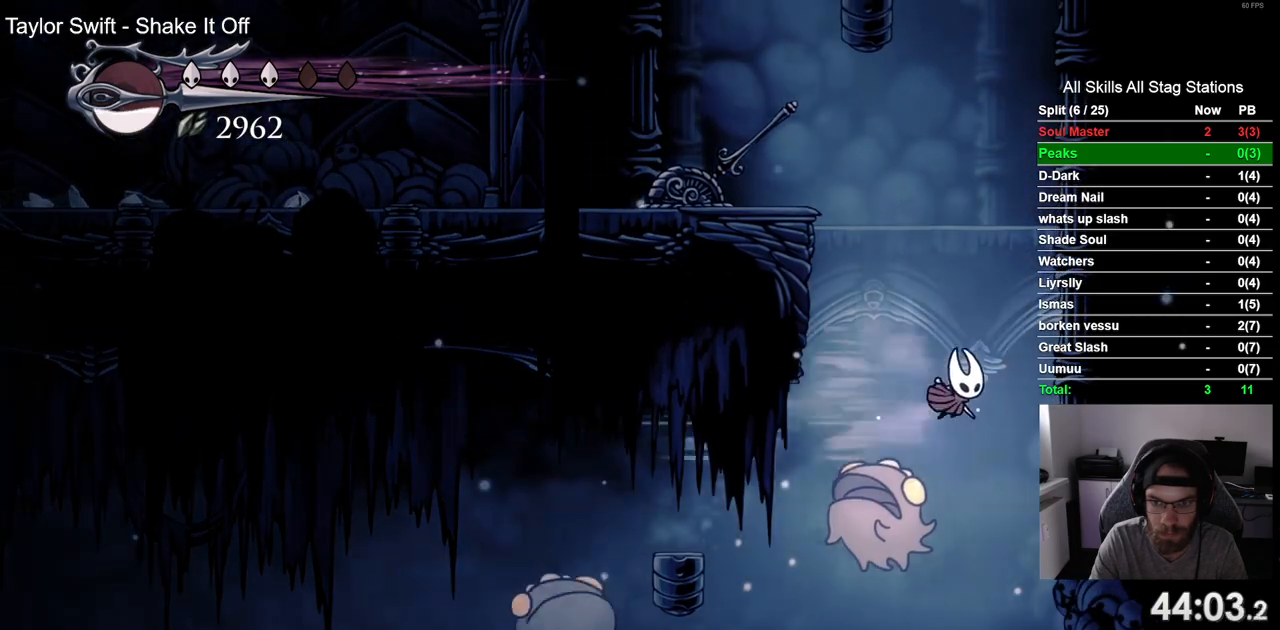
{"buttons": ["CROSS", "DPAD_RIGHT"], "left_stick": "center", "right_stick": "center", "events": [[50, "R2", "up"], [183, "CROSS", "down"]]}
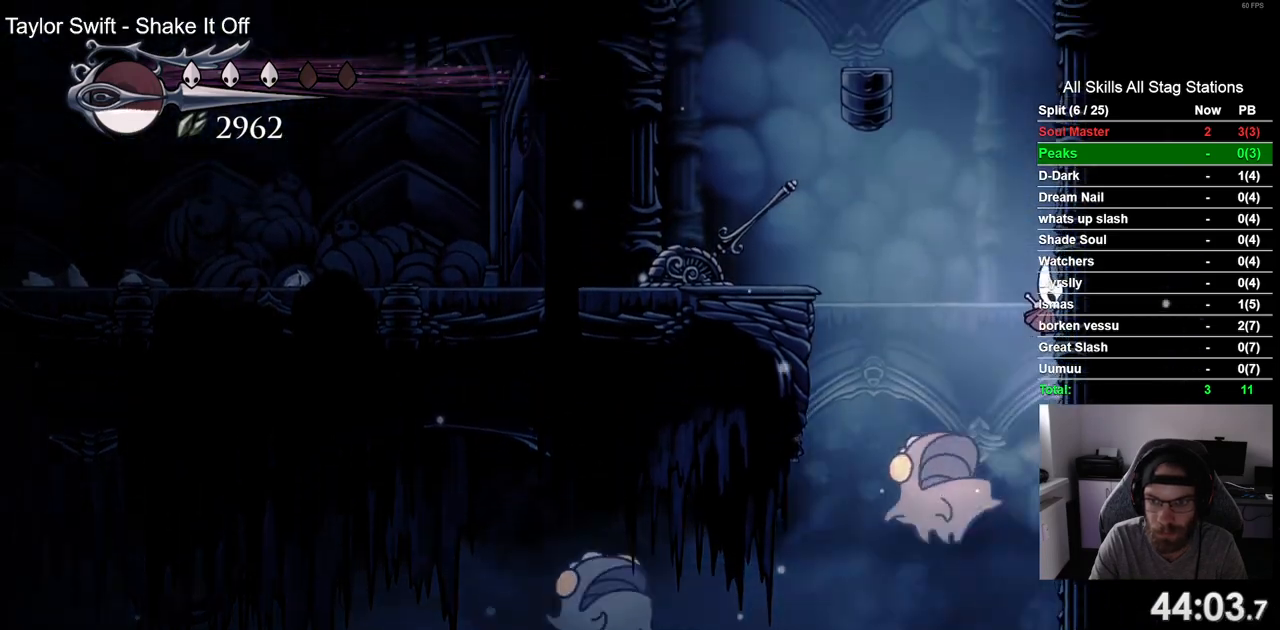
{"buttons": ["CROSS", "DPAD_LEFT"], "left_stick": "center", "right_stick": "center", "events": [[450, "DPAD_LEFT", "down"], [450, "DPAD_RIGHT", "up"]]}
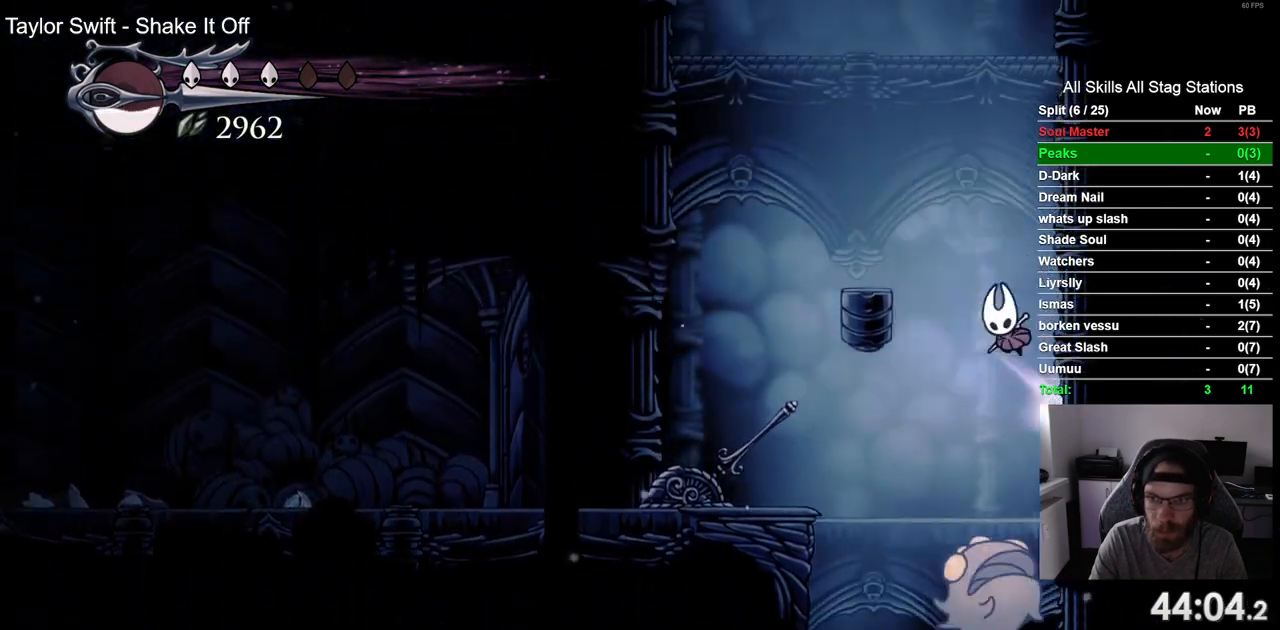
{"buttons": ["CROSS", "DPAD_RIGHT"], "left_stick": "center", "right_stick": "center", "events": [[183, "CROSS", "up"], [350, "CROSS", "down"], [367, "DPAD_LEFT", "up"], [450, "DPAD_RIGHT", "down"]]}
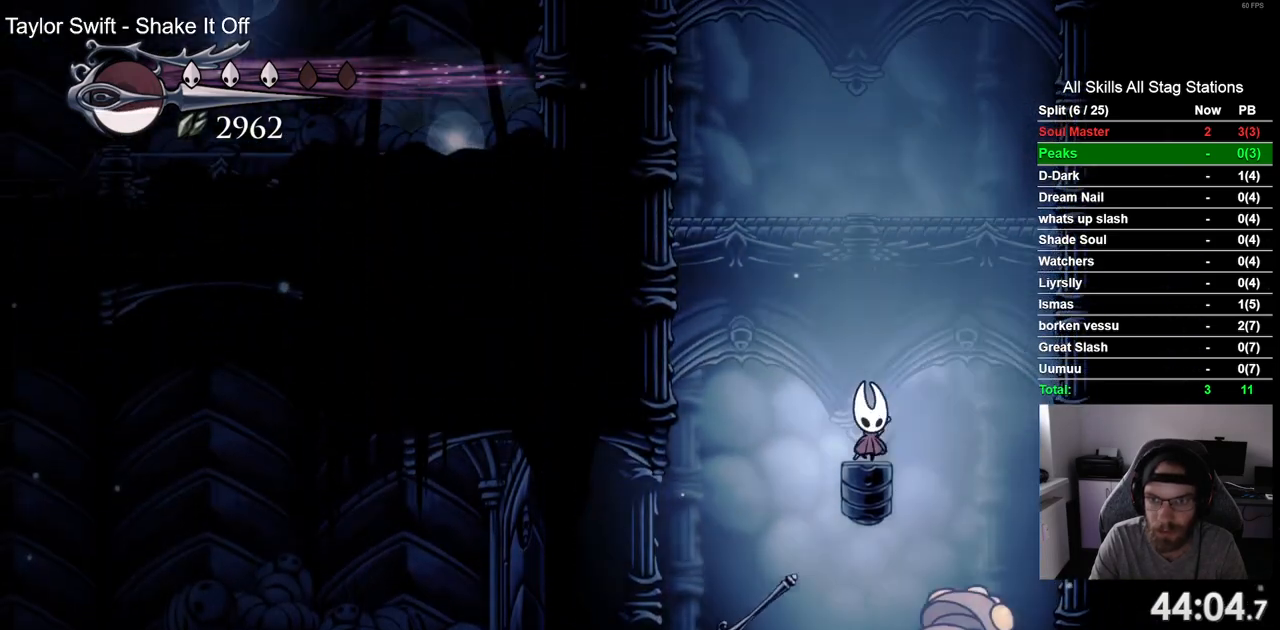
{"buttons": ["CROSS", "DPAD_RIGHT"], "left_stick": "center", "right_stick": "center", "events": [[250, "R2", "down"], [417, "R2", "up"]]}
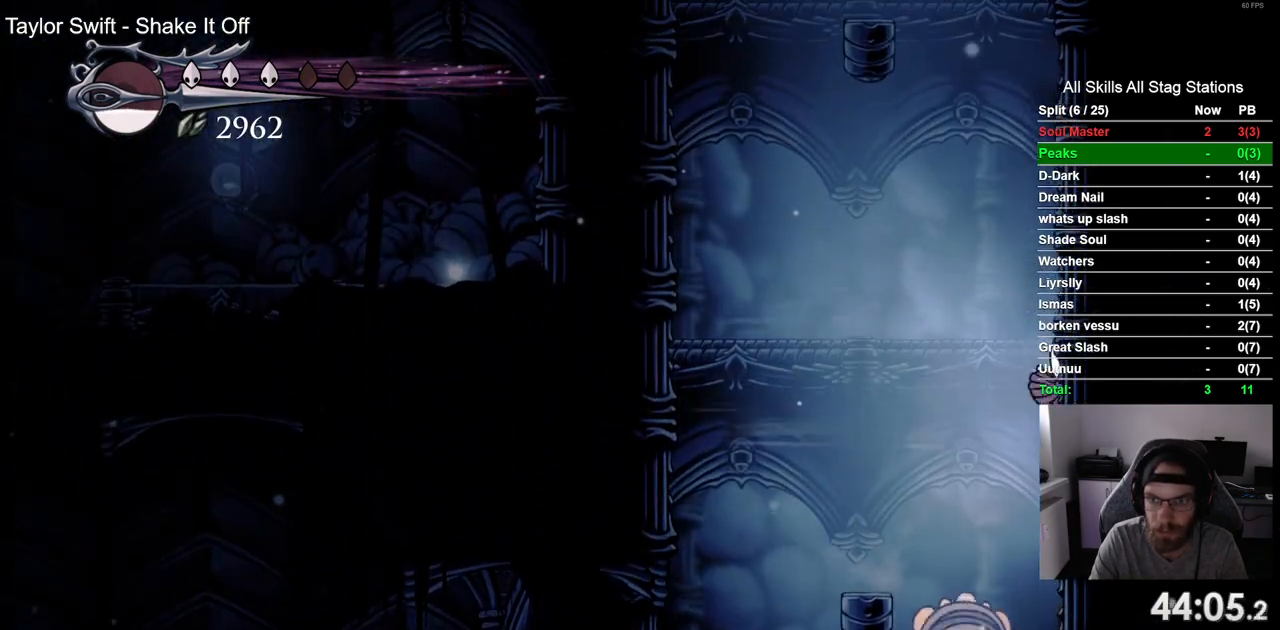
{"buttons": ["CROSS", "DPAD_RIGHT"], "left_stick": "center", "right_stick": "center", "events": [[267, "CROSS", "up"], [333, "CROSS", "down"]]}